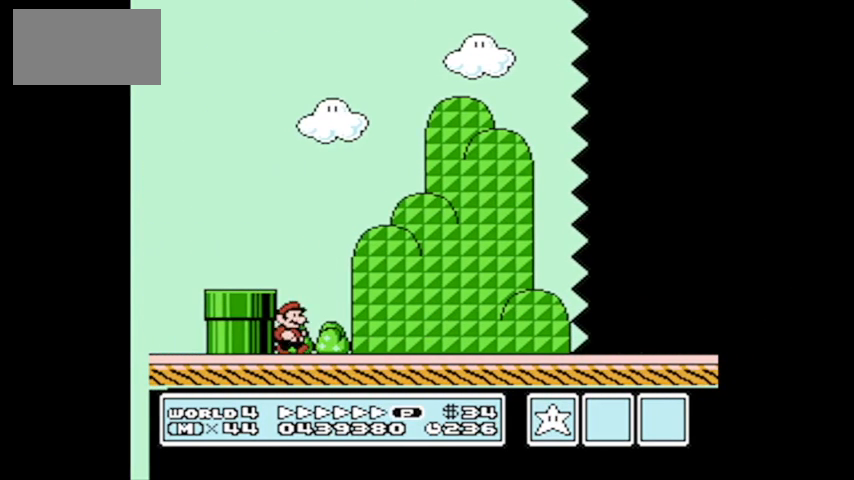
Gameplay with a controller (Nintendo layout); each line is a JSON object with the inputs held at the frame after it. "events" lists button and stick changes between this image and that frame as [ms after this image, input, new state], when the widget could be followed in between. Not read: L3 R3.
{"buttons": ["B", "DPAD_UP", "DPAD_RIGHT"], "events": []}
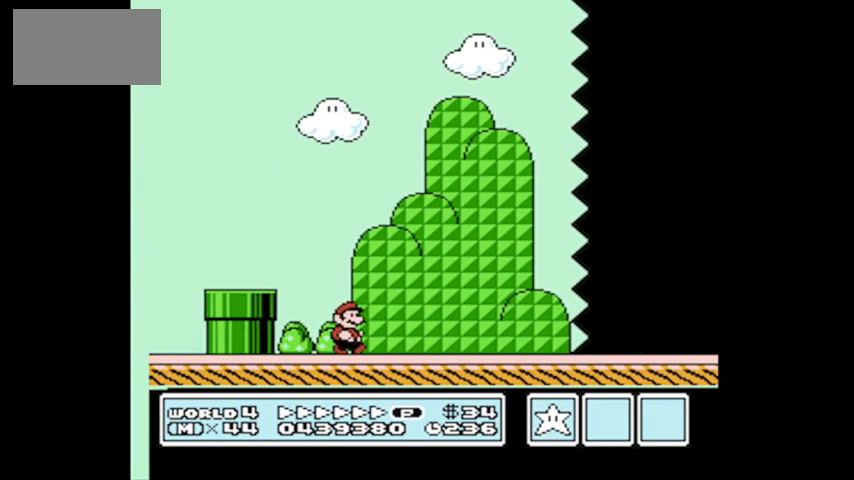
{"buttons": ["B", "DPAD_UP", "DPAD_RIGHT"], "events": []}
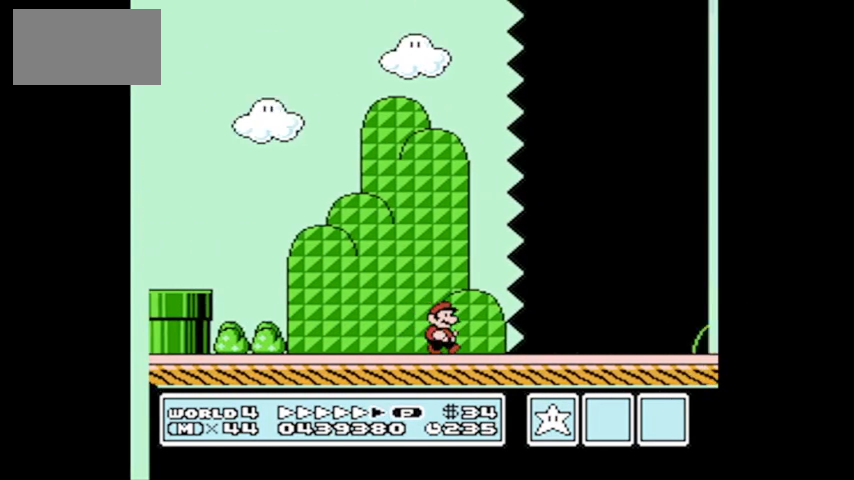
{"buttons": ["B", "DPAD_UP", "DPAD_RIGHT"], "events": []}
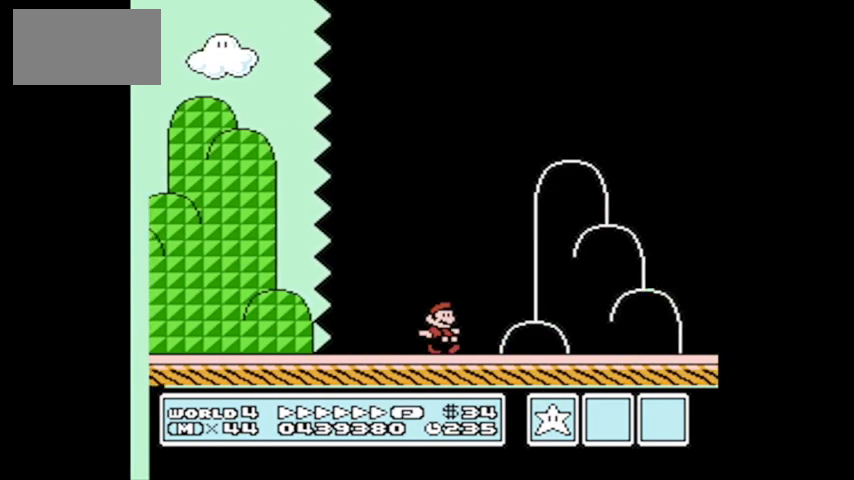
{"buttons": ["A", "B", "DPAD_RIGHT"], "events": [[33, "A", "down"], [33, "DPAD_UP", "up"]]}
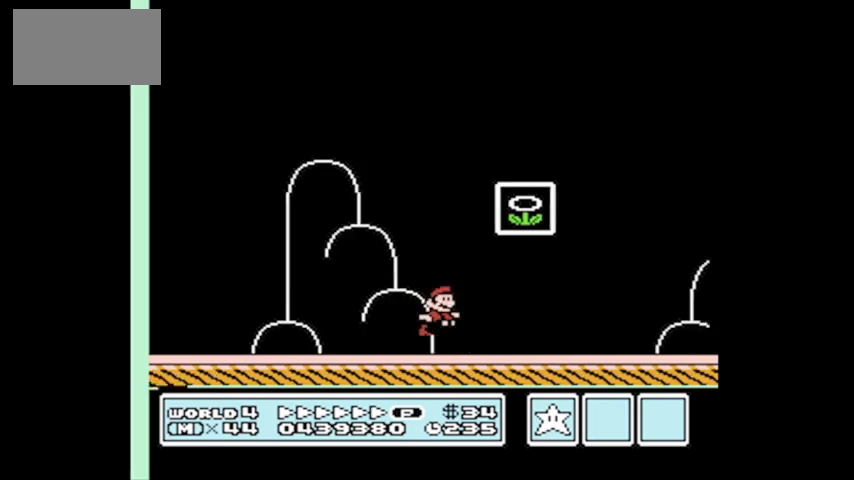
{"buttons": [], "events": [[134, "DPAD_RIGHT", "up"], [167, "A", "up"], [167, "B", "up"]]}
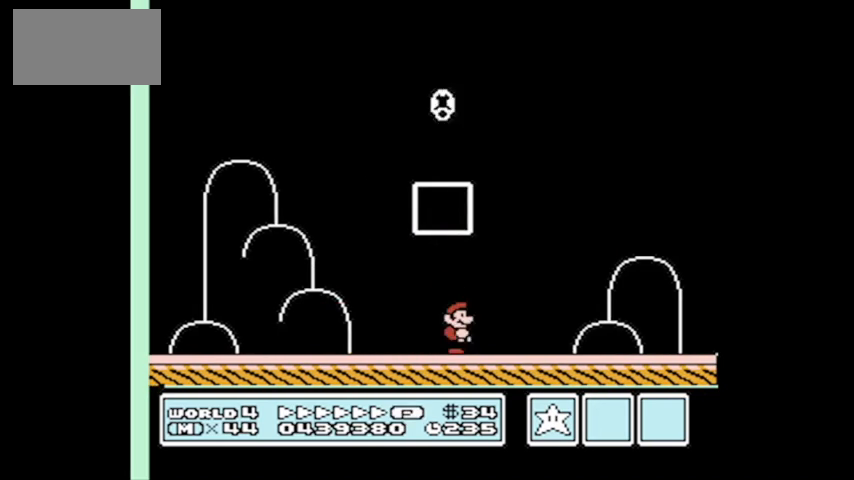
{"buttons": [], "events": []}
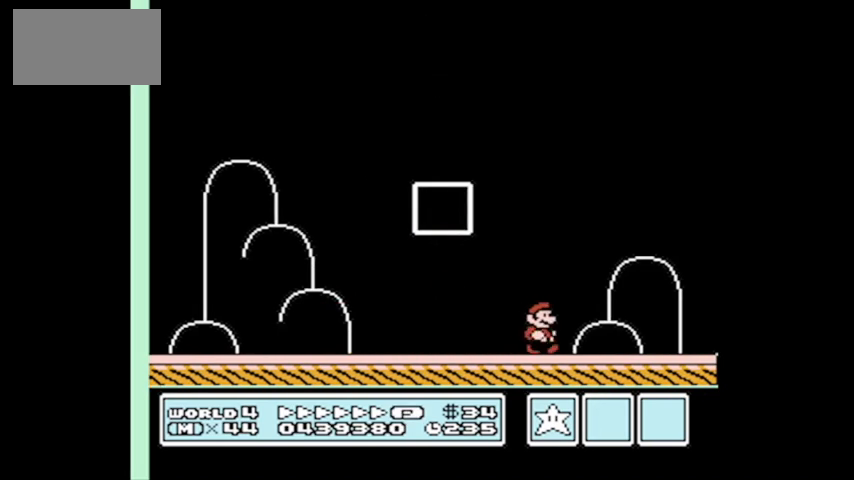
{"buttons": [], "events": []}
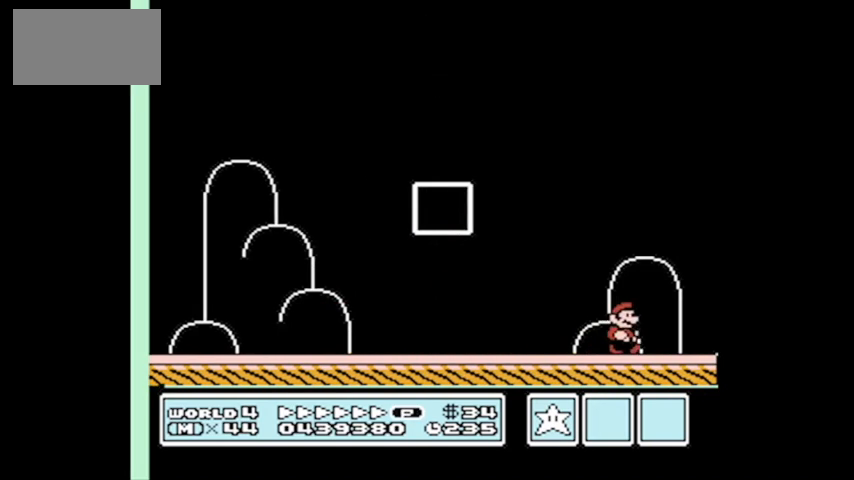
{"buttons": [], "events": []}
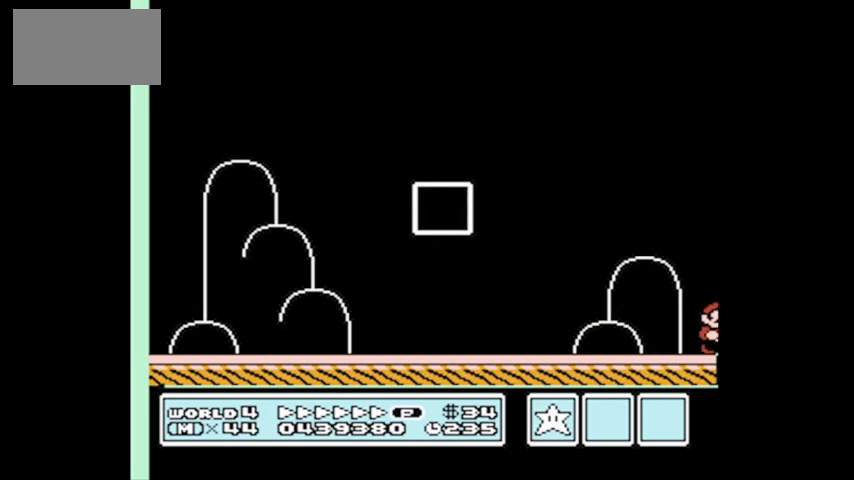
{"buttons": [], "events": []}
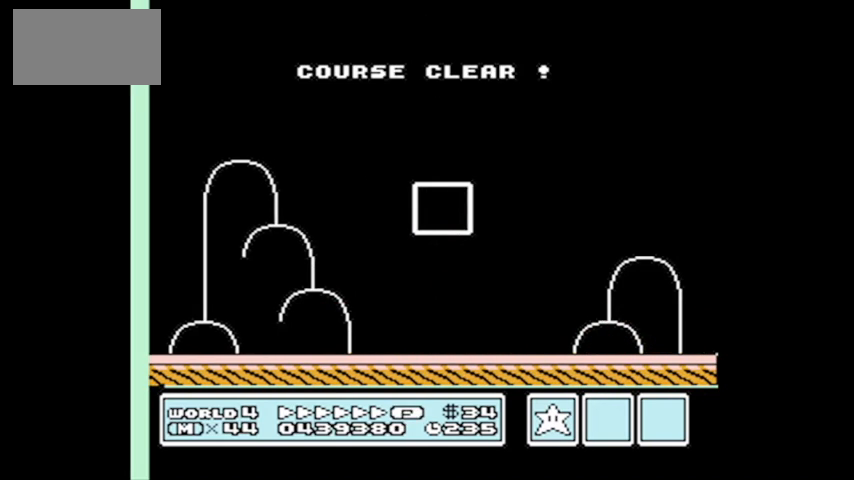
{"buttons": [], "events": []}
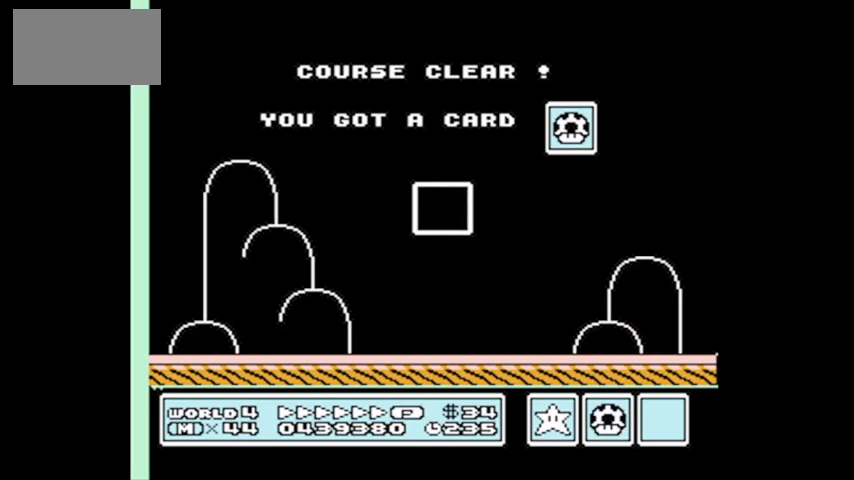
{"buttons": [], "events": []}
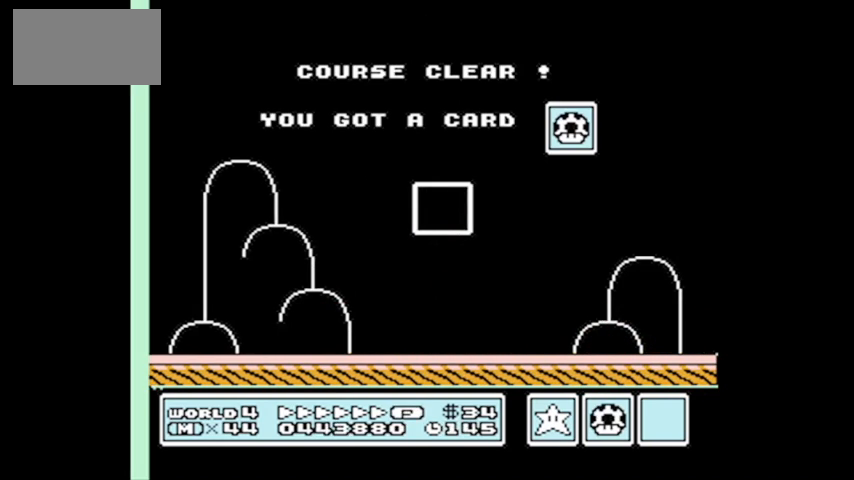
{"buttons": [], "events": [[400, "A", "down"], [500, "A", "up"]]}
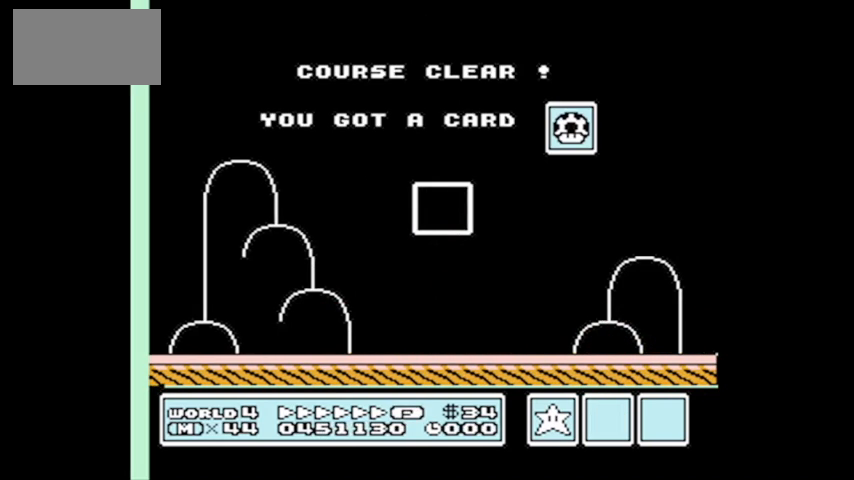
{"buttons": ["A"], "events": [[101, "A", "down"], [167, "A", "up"], [167, "DPAD_RIGHT", "down"], [267, "DPAD_RIGHT", "up"], [301, "A", "down"], [401, "A", "up"], [401, "DPAD_RIGHT", "down"], [501, "A", "down"], [501, "DPAD_RIGHT", "up"]]}
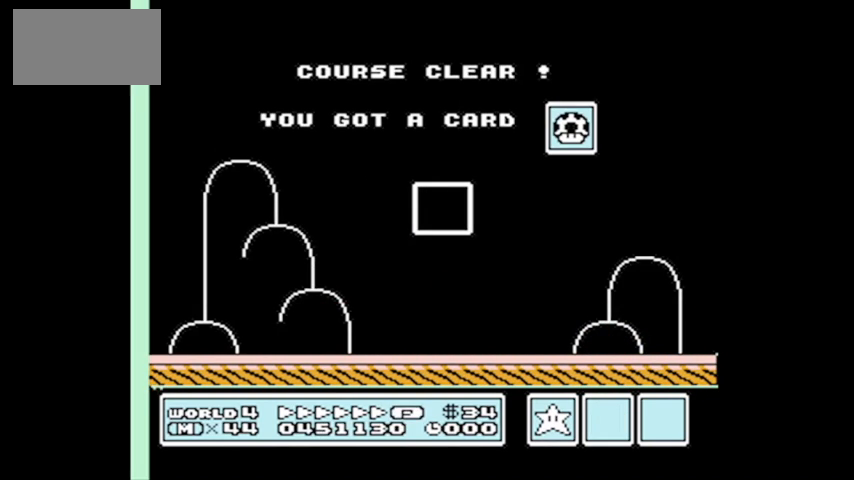
{"buttons": [], "events": [[33, "A", "up"], [33, "DPAD_RIGHT", "down"], [133, "A", "down"], [200, "DPAD_RIGHT", "up"], [267, "A", "up"], [267, "DPAD_RIGHT", "down"], [334, "A", "down"], [367, "DPAD_RIGHT", "up"], [434, "A", "up"]]}
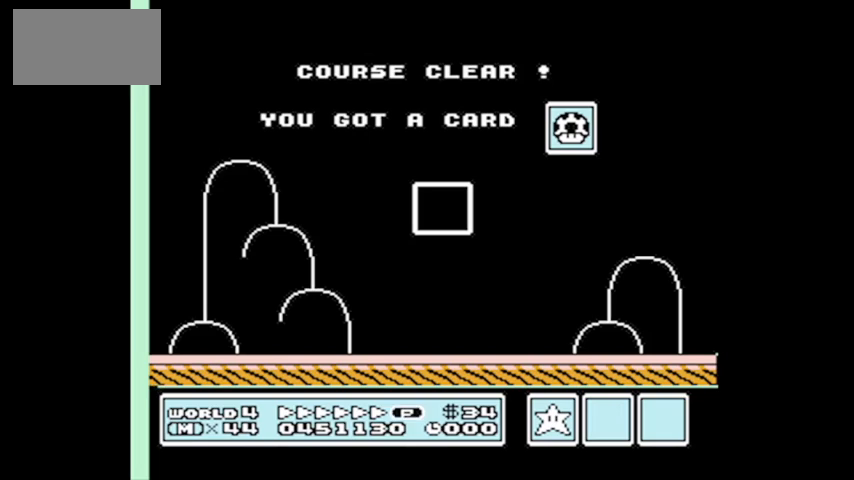
{"buttons": [], "events": [[67, "A", "down"], [134, "A", "up"]]}
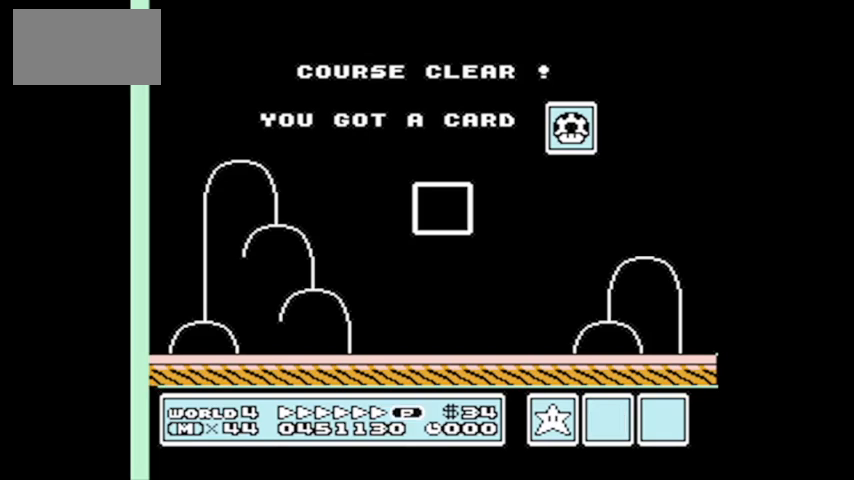
{"buttons": [], "events": []}
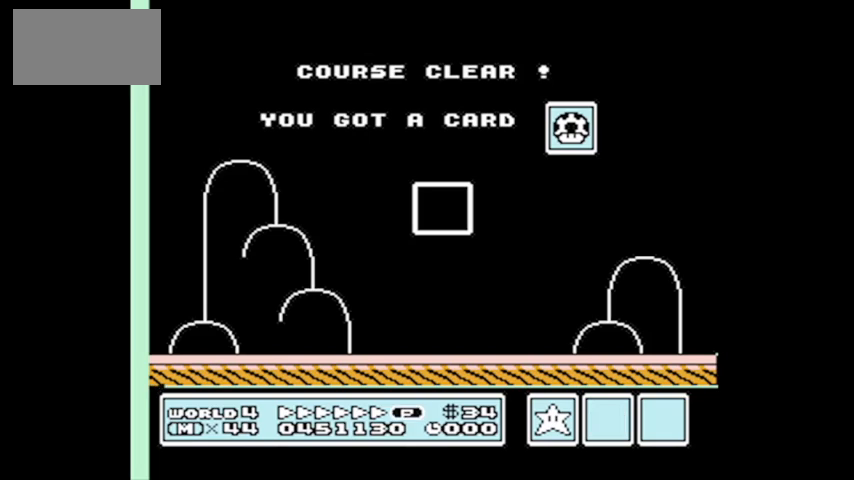
{"buttons": [], "events": []}
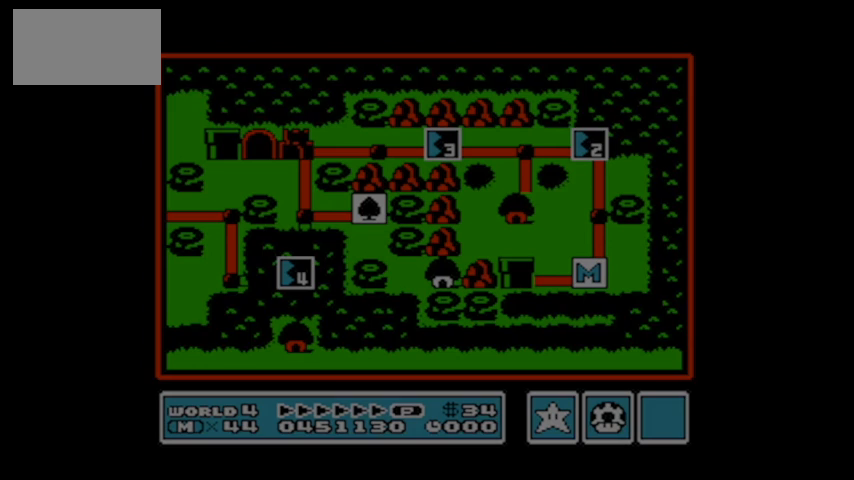
{"buttons": [], "events": []}
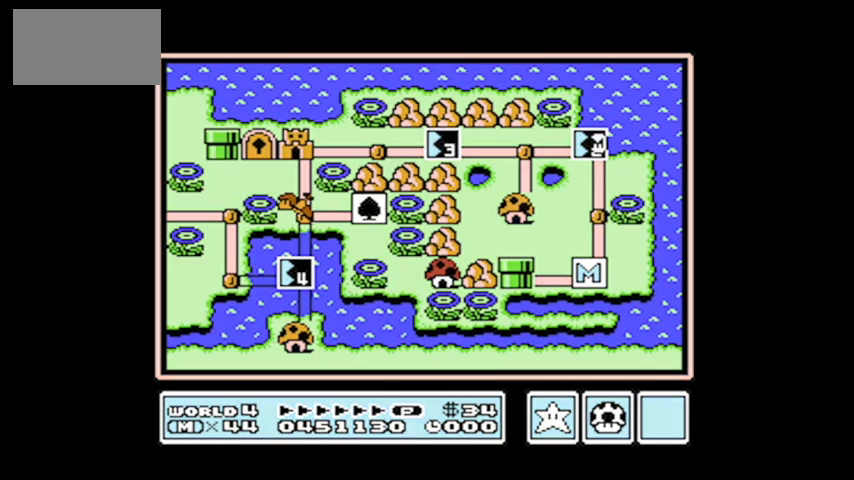
{"buttons": ["DPAD_LEFT"], "events": [[34, "DPAD_LEFT", "down"], [301, "DPAD_LEFT", "up"], [434, "DPAD_LEFT", "down"]]}
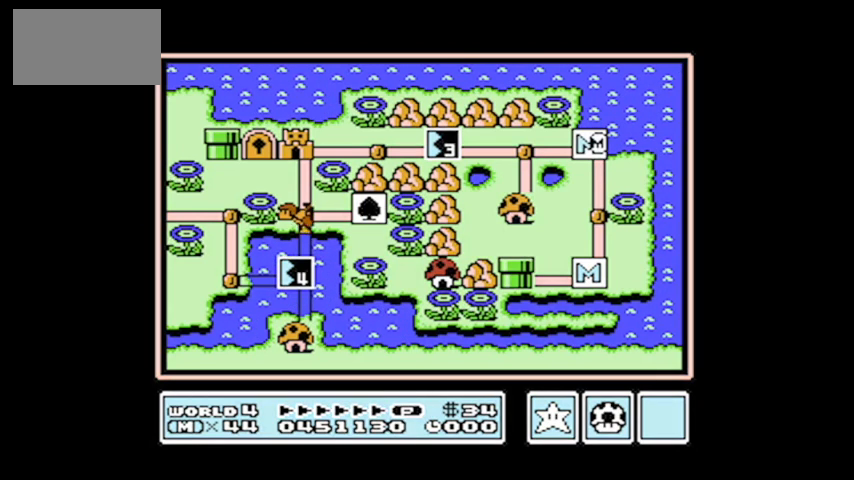
{"buttons": [], "events": [[133, "DPAD_LEFT", "up"], [300, "DPAD_LEFT", "down"], [434, "DPAD_LEFT", "up"]]}
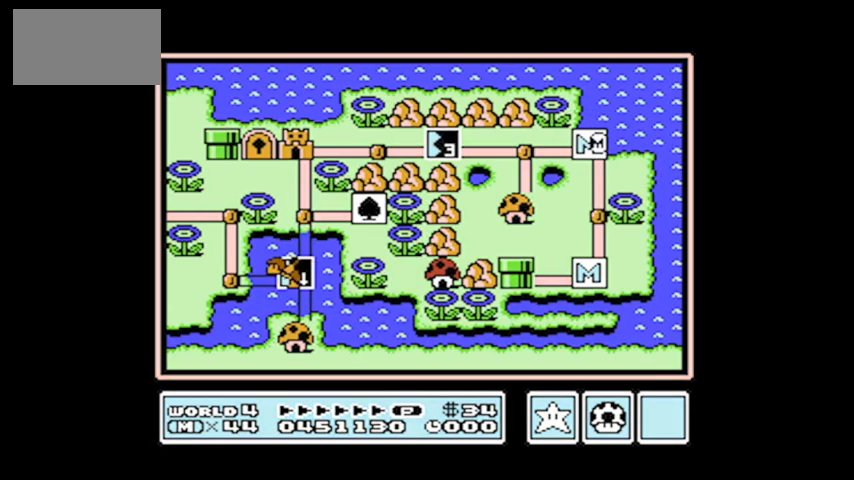
{"buttons": ["DPAD_LEFT"], "events": [[101, "DPAD_LEFT", "down"], [234, "DPAD_LEFT", "up"], [401, "DPAD_LEFT", "down"]]}
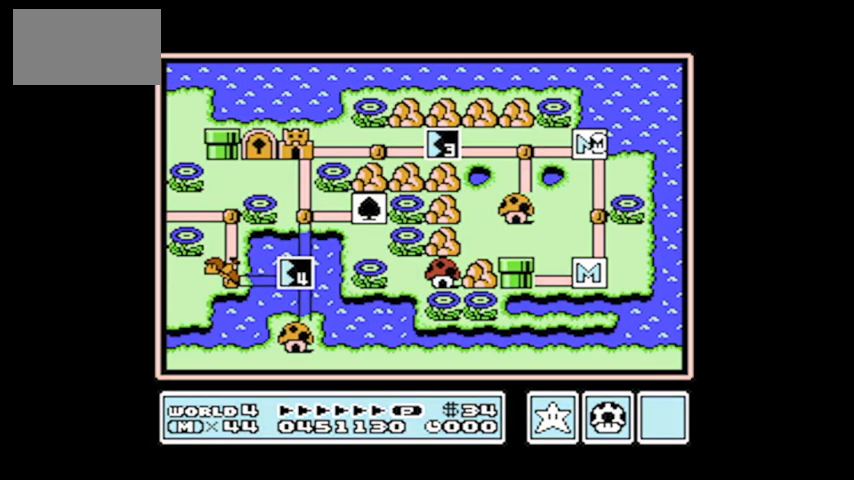
{"buttons": [], "events": [[33, "DPAD_LEFT", "up"], [200, "DPAD_LEFT", "down"], [400, "DPAD_LEFT", "up"]]}
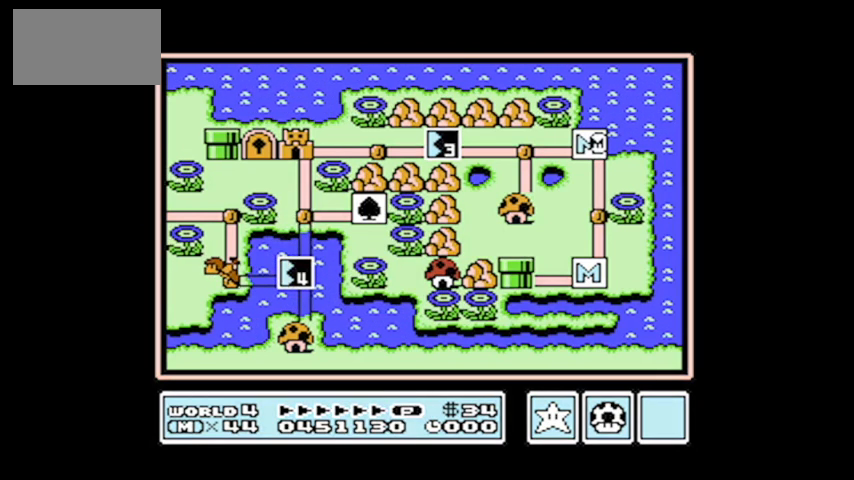
{"buttons": [], "events": [[101, "DPAD_LEFT", "down"], [334, "DPAD_LEFT", "up"]]}
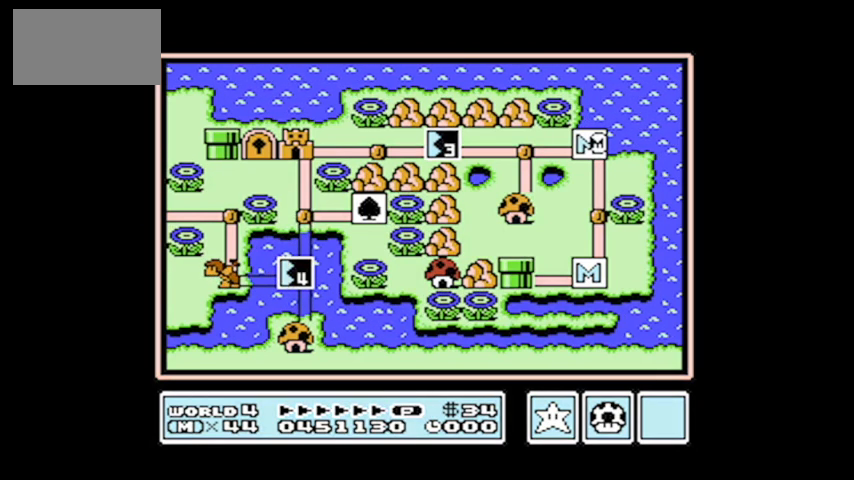
{"buttons": [], "events": [[67, "DPAD_LEFT", "down"], [200, "DPAD_LEFT", "up"]]}
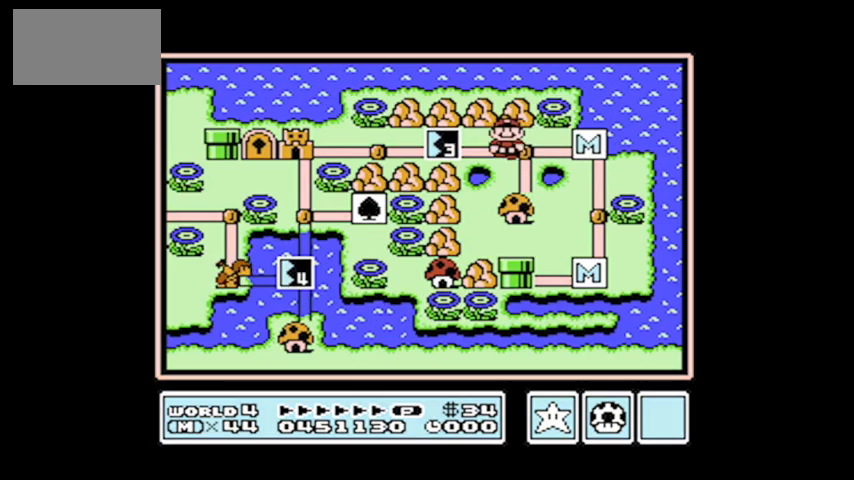
{"buttons": [], "events": [[34, "DPAD_RIGHT", "down"], [201, "DPAD_RIGHT", "up"]]}
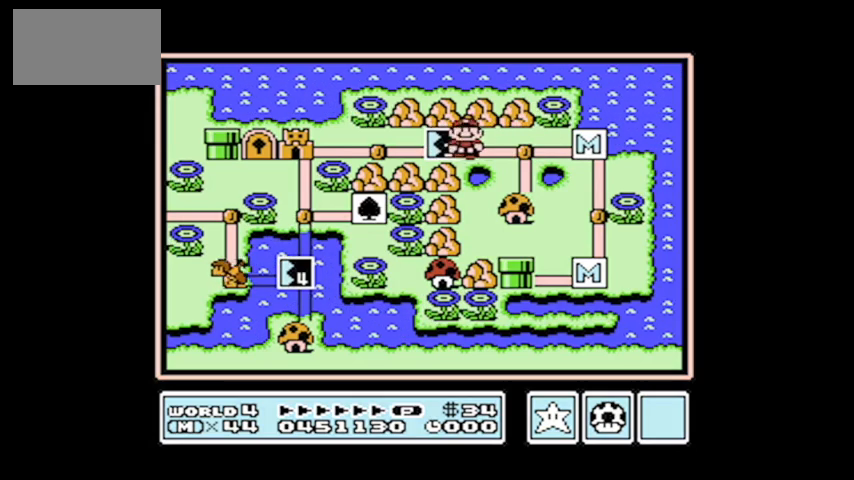
{"buttons": [], "events": [[133, "DPAD_DOWN", "down"], [434, "DPAD_DOWN", "up"]]}
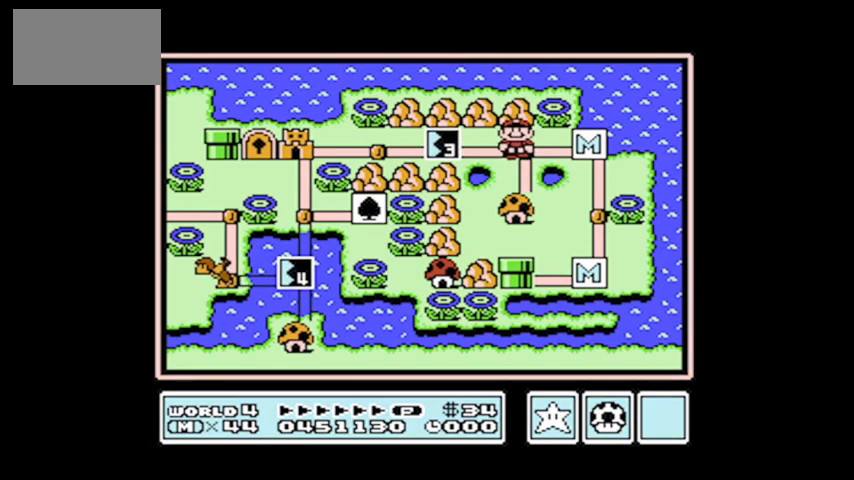
{"buttons": ["A"], "events": [[468, "A", "down"]]}
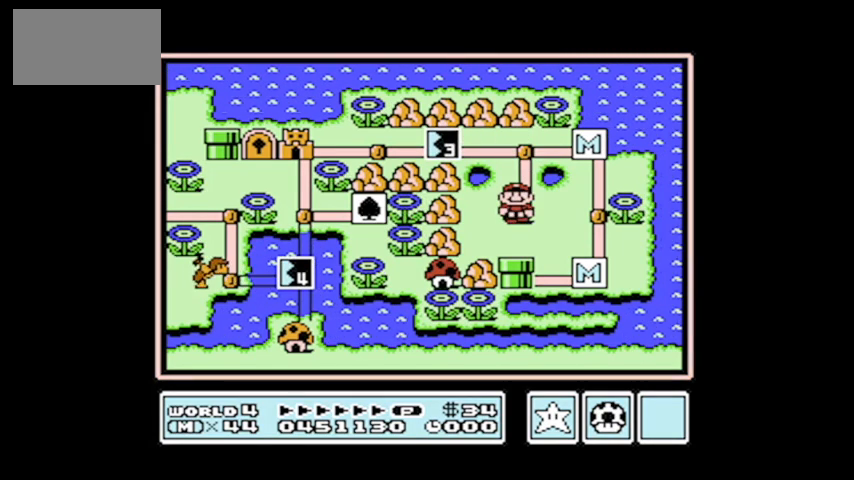
{"buttons": ["A"], "events": []}
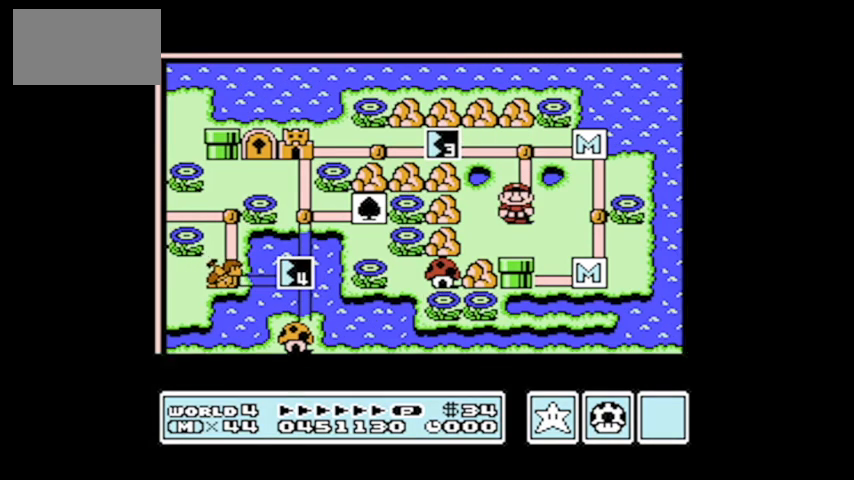
{"buttons": [], "events": [[301, "A", "up"]]}
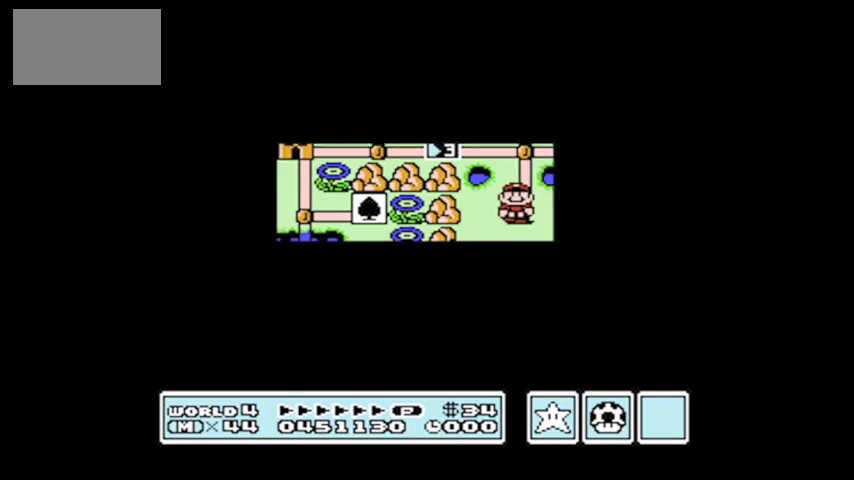
{"buttons": ["B", "DPAD_RIGHT"], "events": [[467, "B", "down"], [500, "DPAD_RIGHT", "down"]]}
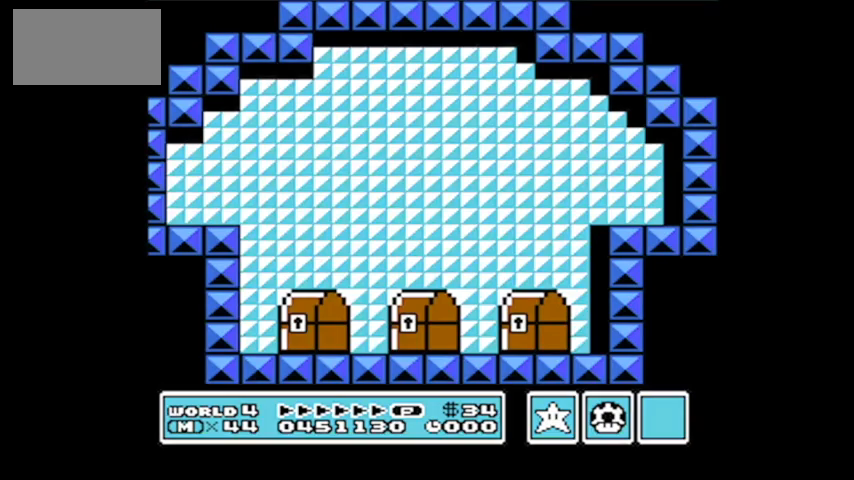
{"buttons": ["B"], "events": [[301, "B", "up"], [301, "DPAD_RIGHT", "up"], [401, "DPAD_RIGHT", "down"], [468, "B", "down"], [468, "DPAD_RIGHT", "up"]]}